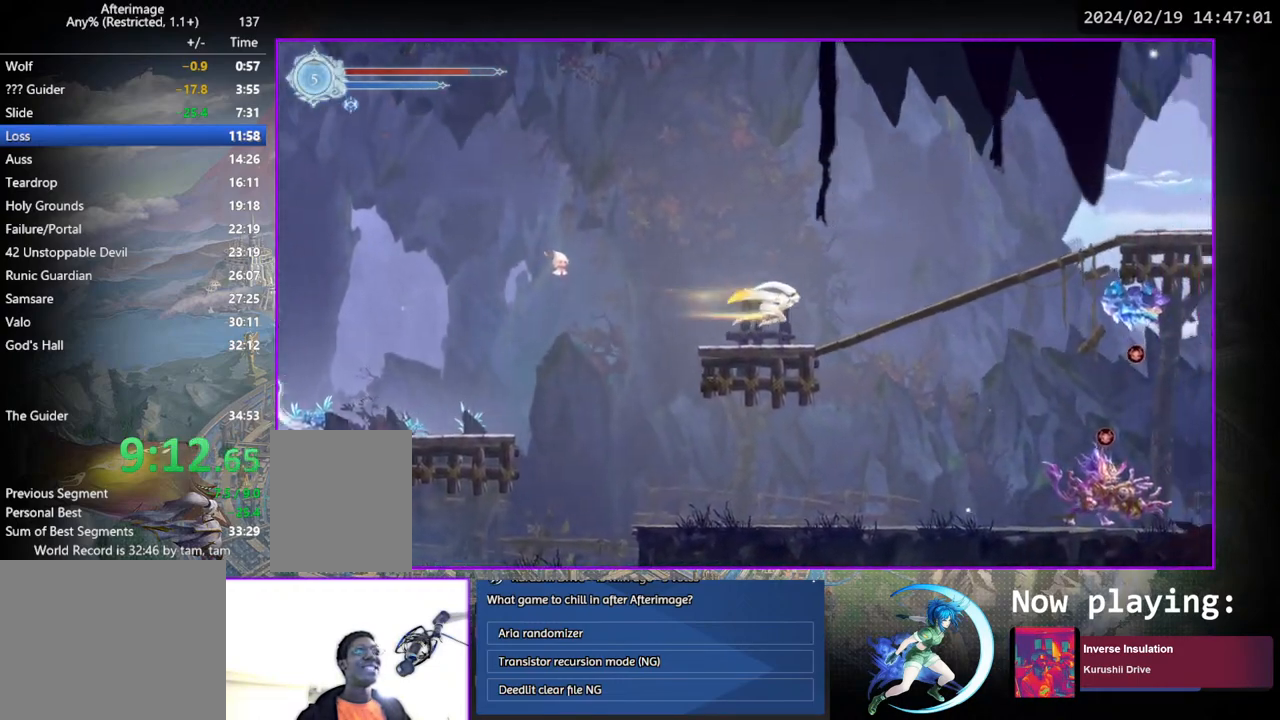
Gameplay with a controller (PlayStation layout); each line is a JSON object with the inputs held at the frame after it. "events" lists button and stick changes between this image and that frame as [ms after this image, input, new state], when the widget could be followed in between. Not read: L3 R3.
{"buttons": ["DPAD_DOWN", "DPAD_RIGHT"], "left_stick": "center", "right_stick": "center", "events": [[450, "DPAD_DOWN", "down"]]}
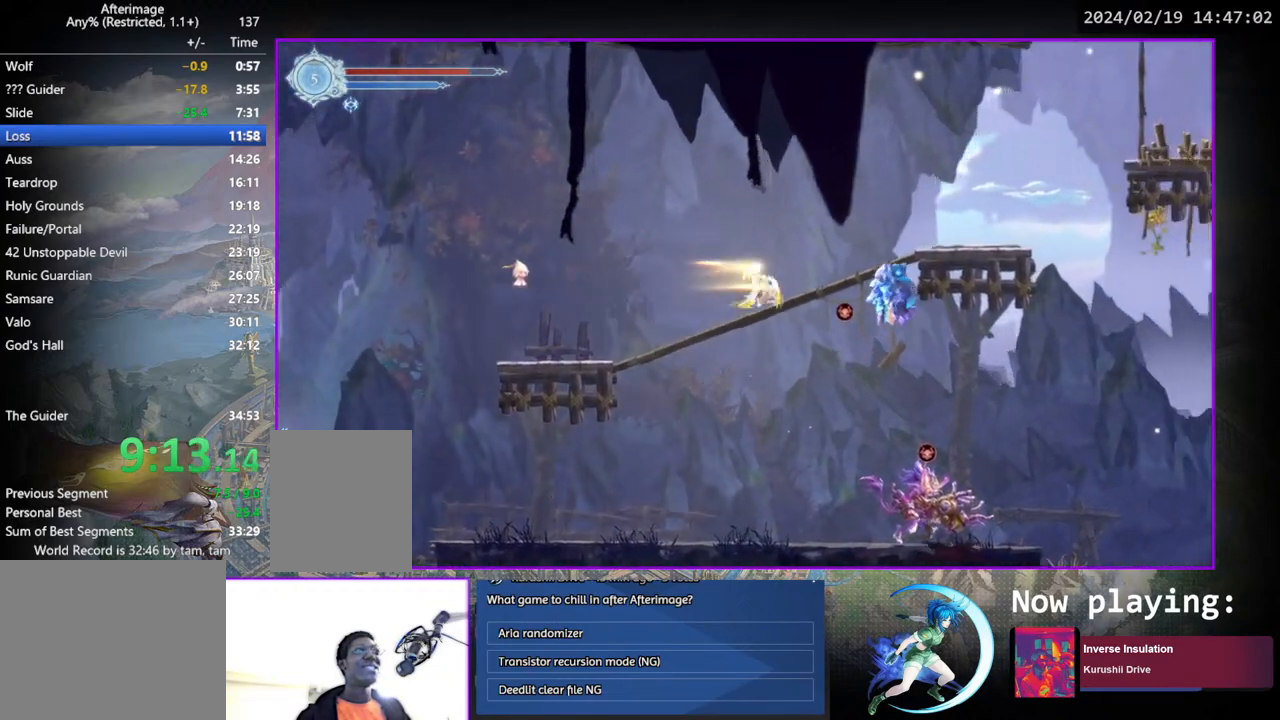
{"buttons": ["DPAD_LEFT"], "left_stick": "center", "right_stick": "center", "events": [[50, "DPAD_RIGHT", "up"], [83, "DPAD_DOWN", "up"], [500, "DPAD_LEFT", "down"]]}
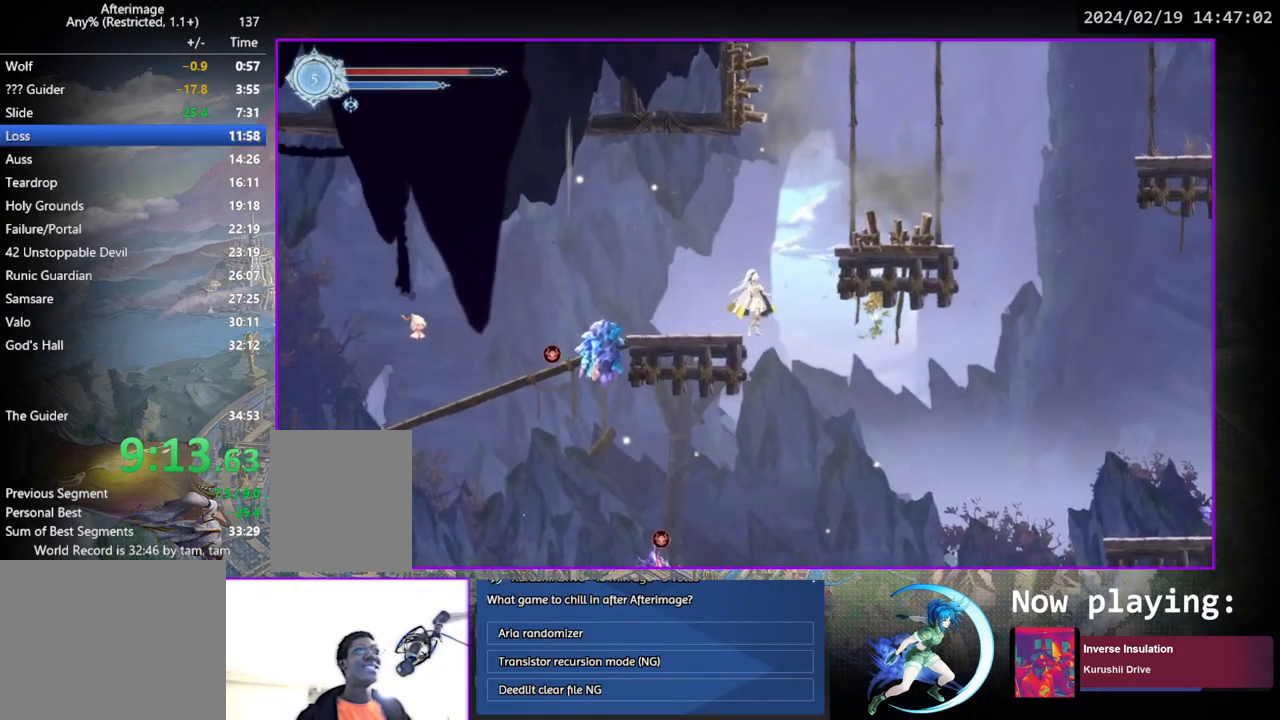
{"buttons": ["DPAD_RIGHT"], "left_stick": "center", "right_stick": "center", "events": [[117, "DPAD_LEFT", "up"], [183, "CROSS", "down"], [217, "DPAD_RIGHT", "down"], [467, "CROSS", "up"]]}
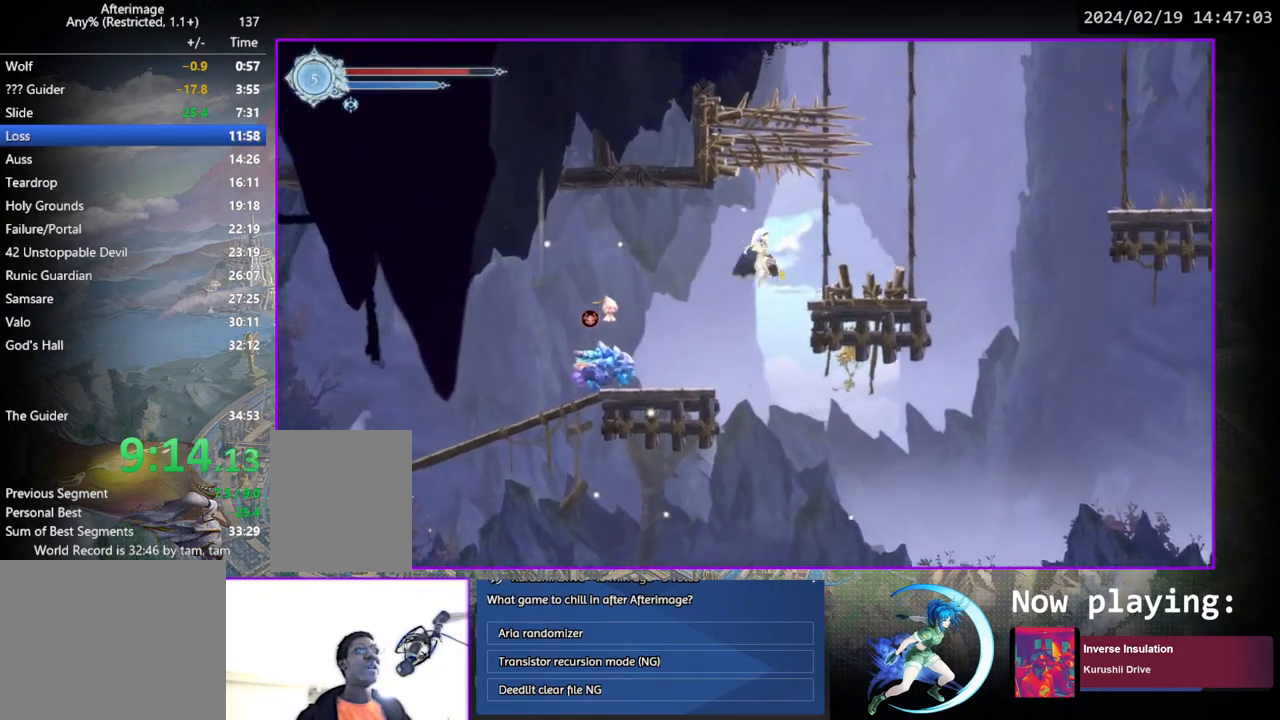
{"buttons": ["CROSS", "DPAD_RIGHT"], "left_stick": "center", "right_stick": "center", "events": [[33, "SQUARE", "down"], [117, "SQUARE", "up"], [367, "CROSS", "down"]]}
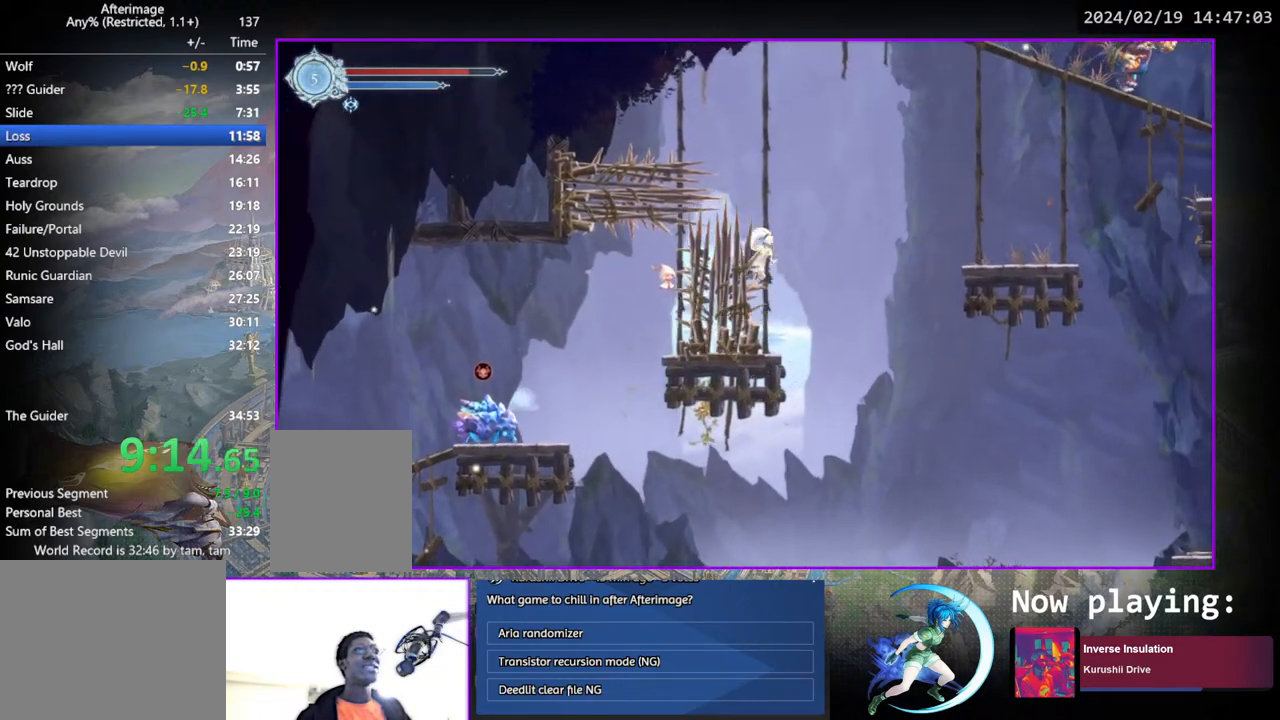
{"buttons": [], "left_stick": "center", "right_stick": "center", "events": [[200, "CROSS", "up"], [433, "DPAD_RIGHT", "up"]]}
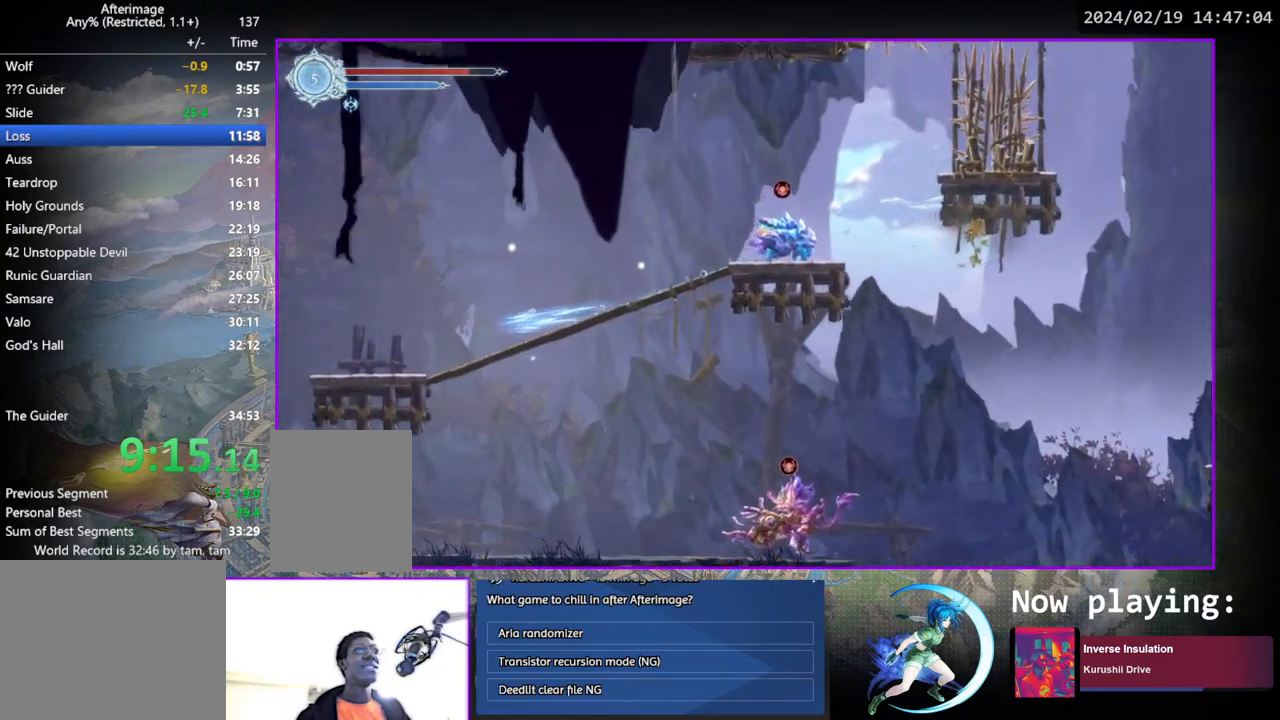
{"buttons": ["DPAD_RIGHT"], "left_stick": "center", "right_stick": "center", "events": [[367, "DPAD_RIGHT", "down"]]}
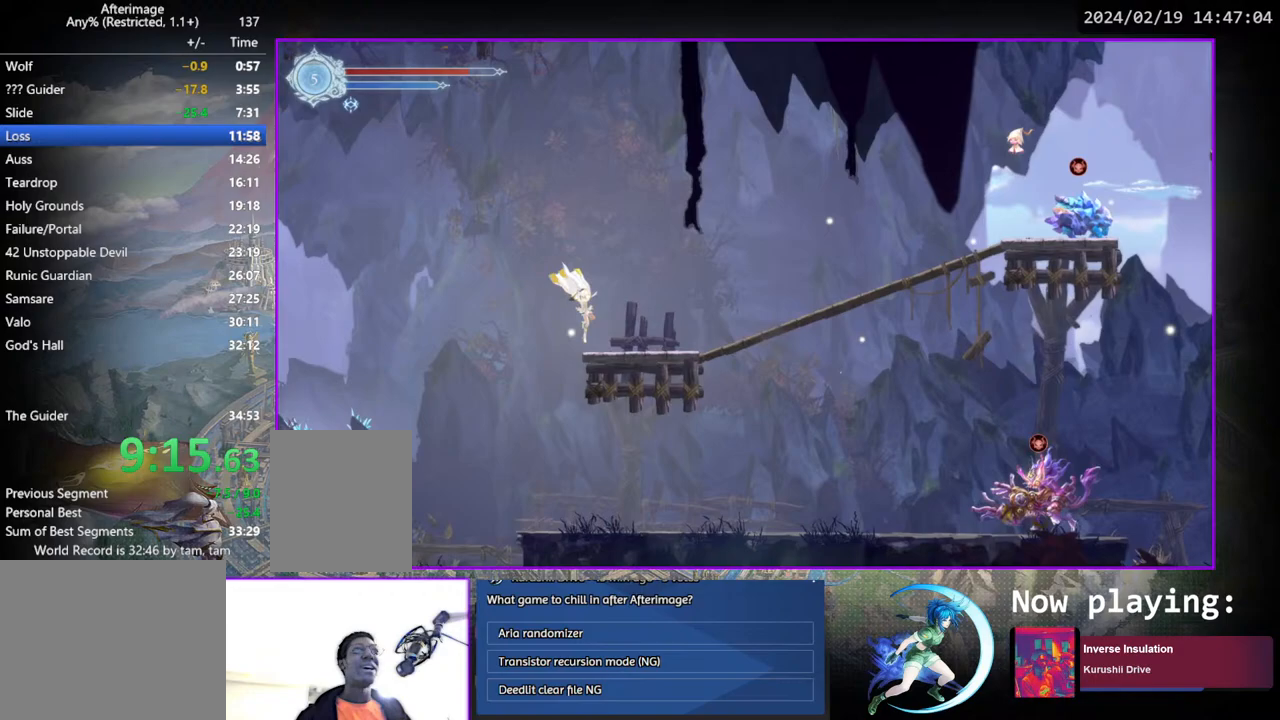
{"buttons": ["DPAD_RIGHT"], "left_stick": "center", "right_stick": "center", "events": []}
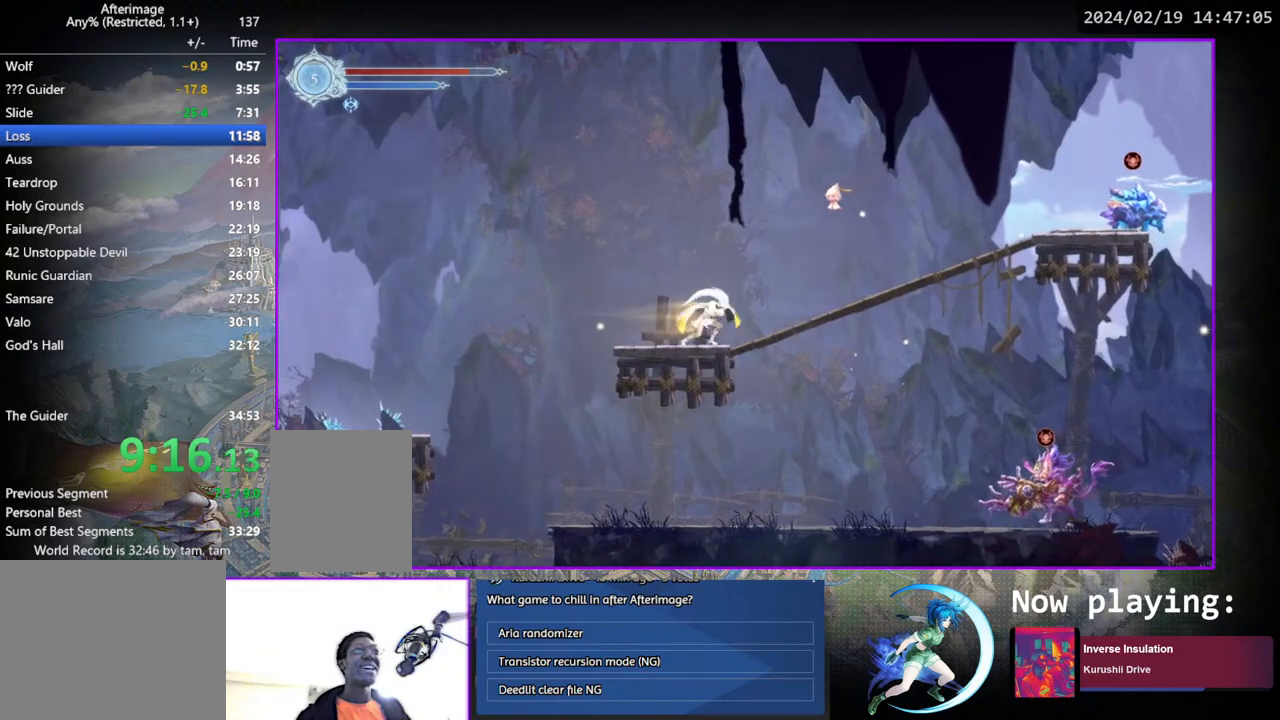
{"buttons": [], "left_stick": "center", "right_stick": "center", "events": [[17, "DPAD_DOWN", "down"], [150, "DPAD_RIGHT", "up"], [167, "DPAD_DOWN", "up"]]}
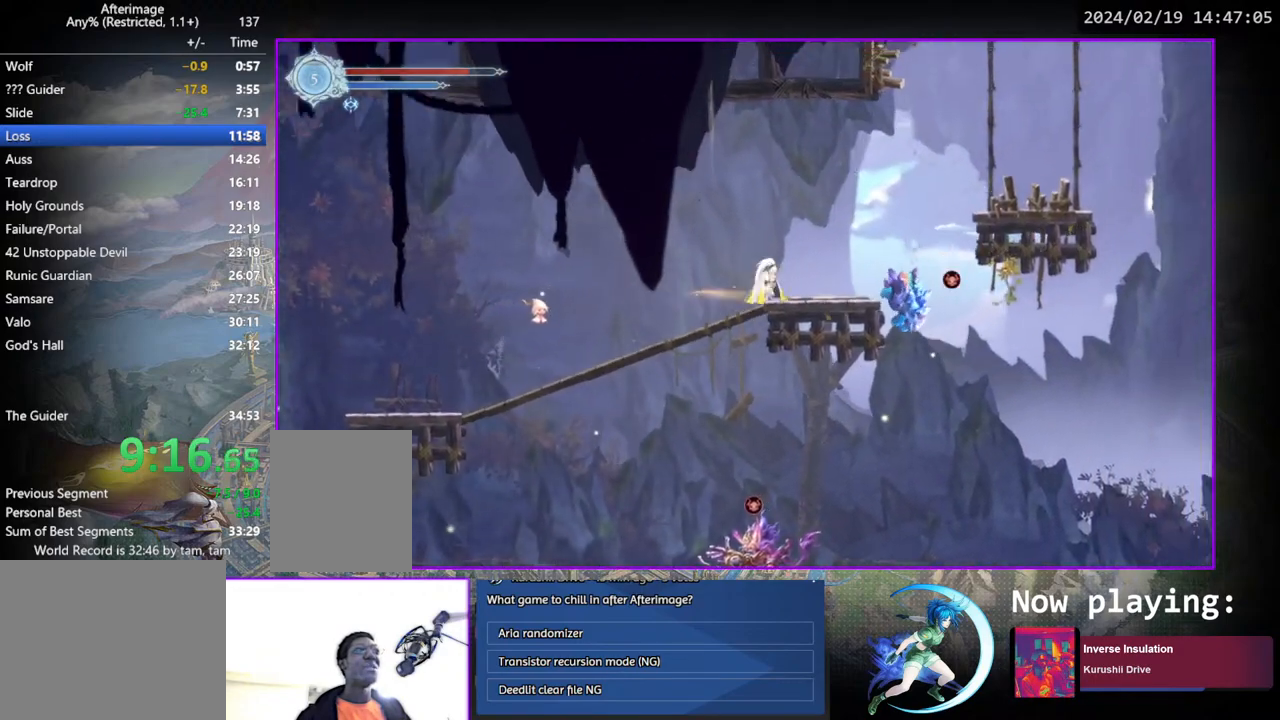
{"buttons": ["CROSS", "DPAD_RIGHT"], "left_stick": "center", "right_stick": "center", "events": [[117, "DPAD_RIGHT", "down"], [333, "CROSS", "down"]]}
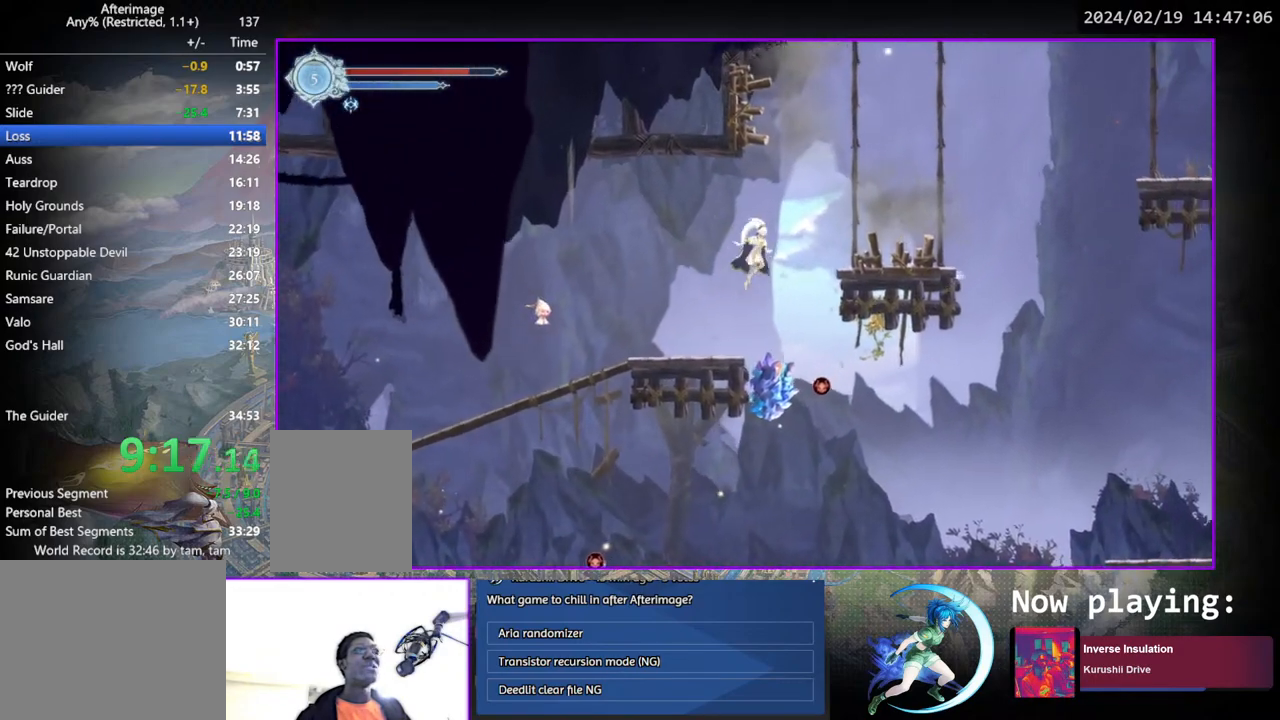
{"buttons": ["DPAD_RIGHT"], "left_stick": "center", "right_stick": "center", "events": [[150, "CROSS", "up"], [217, "SQUARE", "down"], [267, "SQUARE", "up"]]}
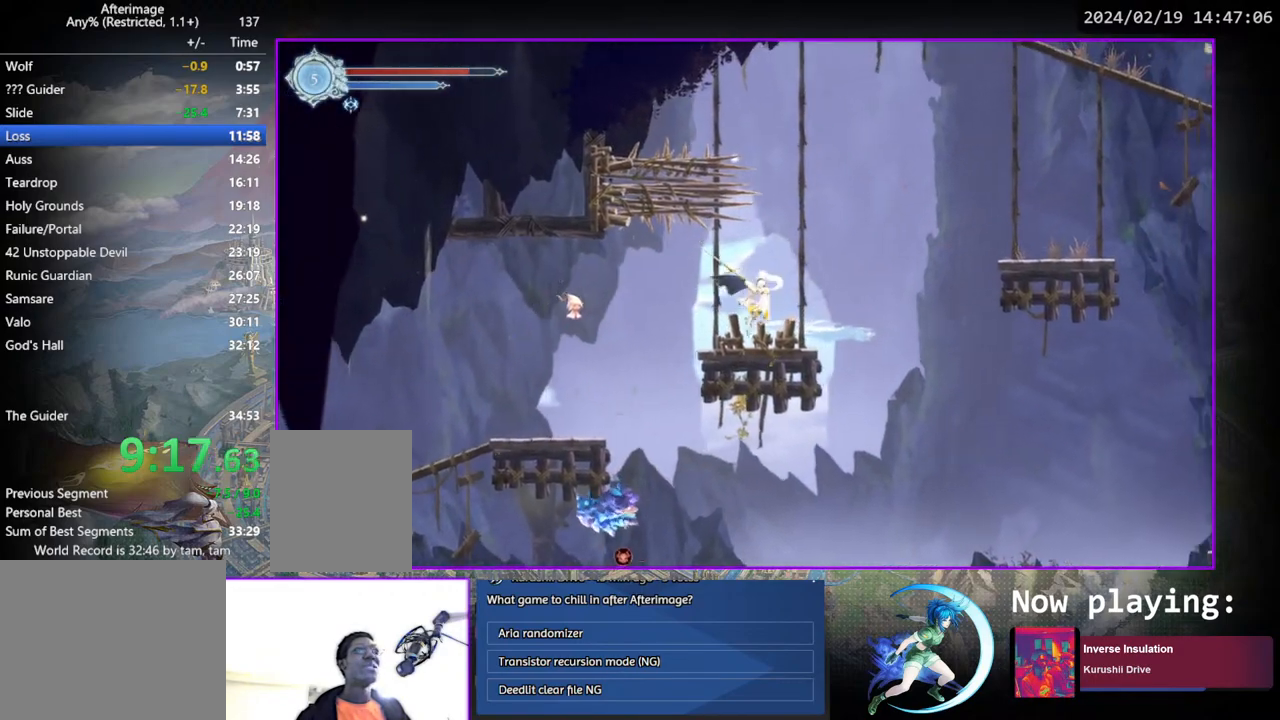
{"buttons": ["DPAD_LEFT"], "left_stick": "center", "right_stick": "center", "events": [[33, "CROSS", "down"], [300, "DPAD_RIGHT", "up"], [317, "CROSS", "up"], [400, "DPAD_LEFT", "down"]]}
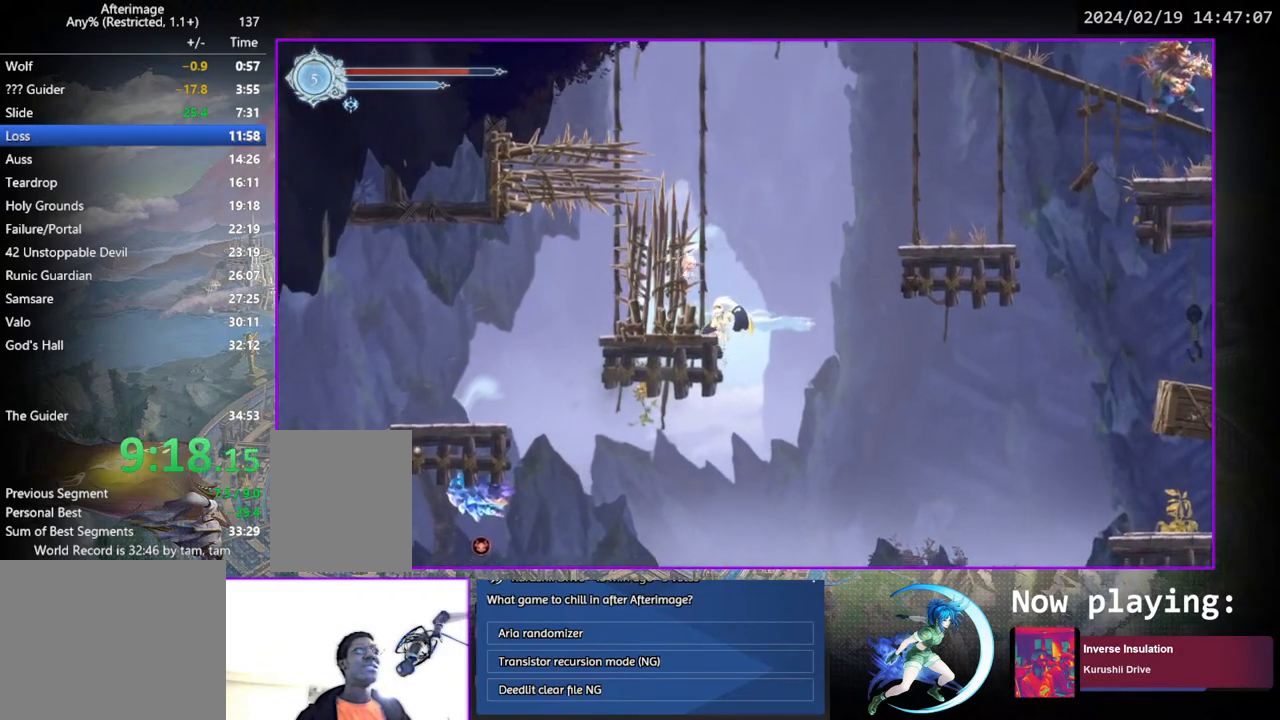
{"buttons": ["DPAD_LEFT"], "left_stick": "center", "right_stick": "center", "events": [[33, "DPAD_LEFT", "up"], [33, "DPAD_UP", "down"], [50, "DPAD_UP", "up"], [217, "DPAD_LEFT", "down"]]}
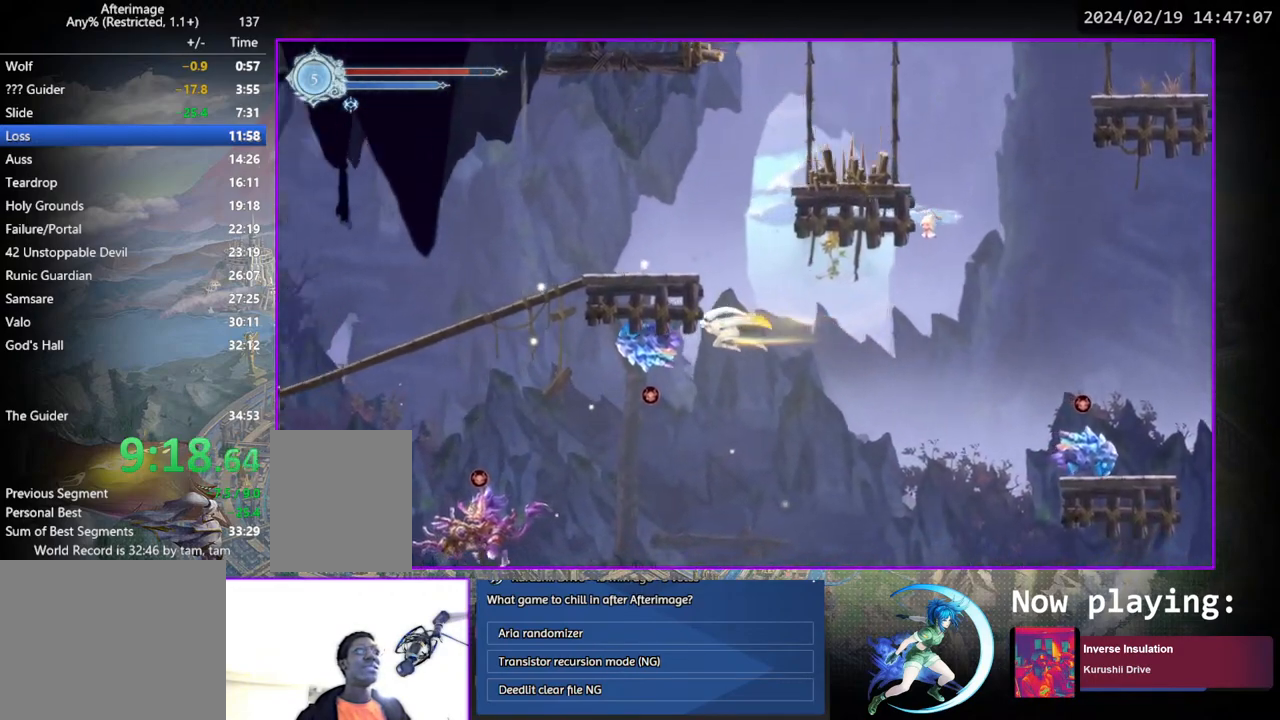
{"buttons": ["DPAD_LEFT"], "left_stick": "center", "right_stick": "center", "events": [[67, "DPAD_LEFT", "up"], [167, "DPAD_RIGHT", "down"], [267, "DPAD_RIGHT", "up"], [333, "DPAD_LEFT", "down"]]}
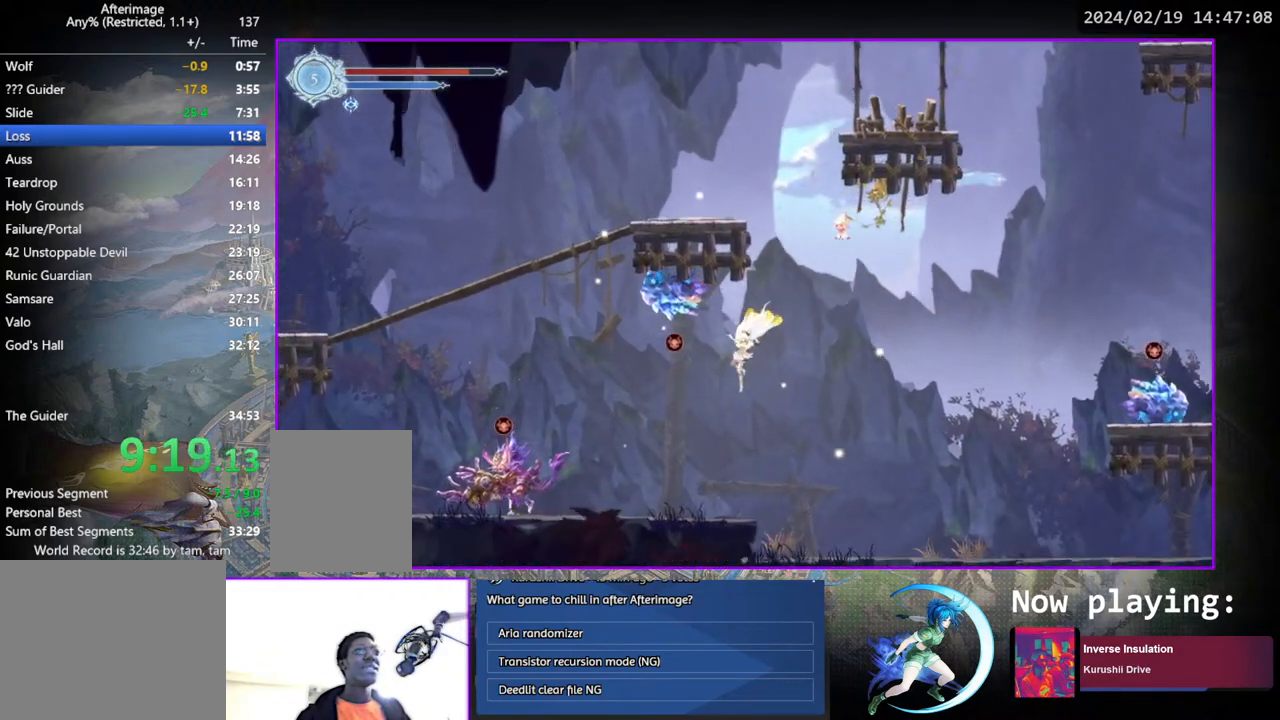
{"buttons": ["CROSS", "DPAD_LEFT"], "left_stick": "center", "right_stick": "center", "events": [[433, "CROSS", "down"]]}
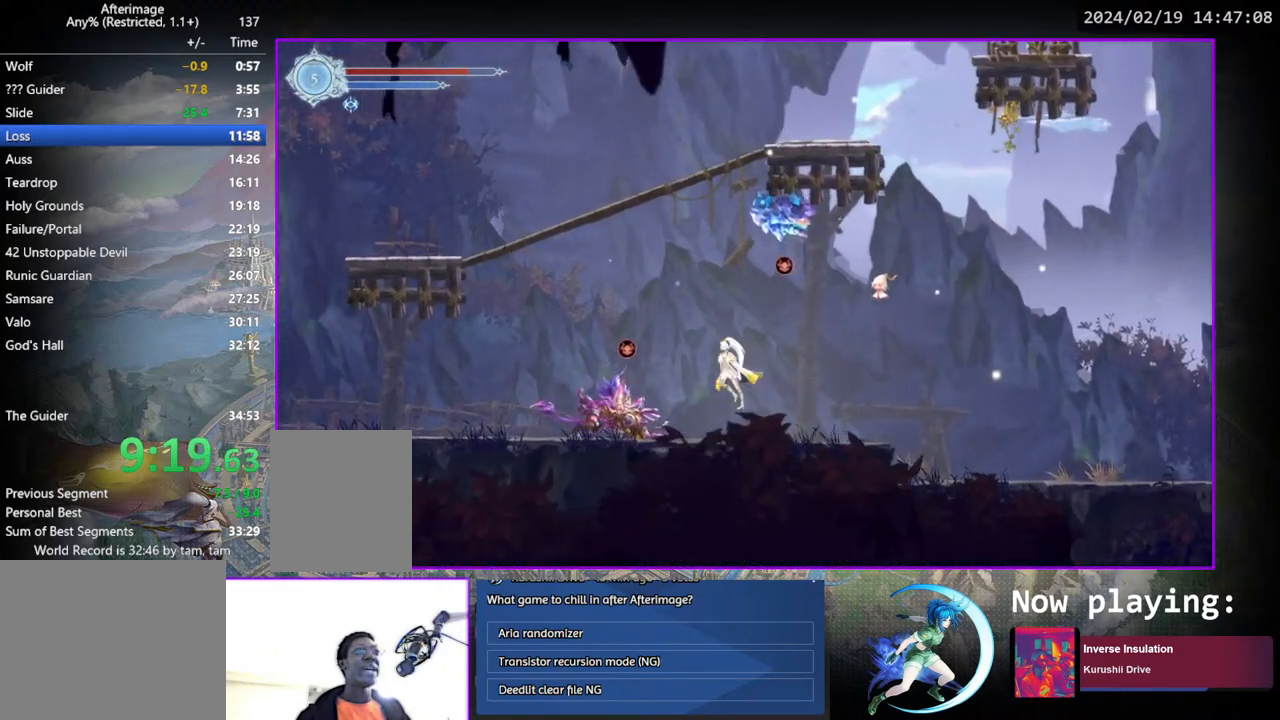
{"buttons": ["DPAD_LEFT"], "left_stick": "center", "right_stick": "center", "events": [[117, "CROSS", "up"]]}
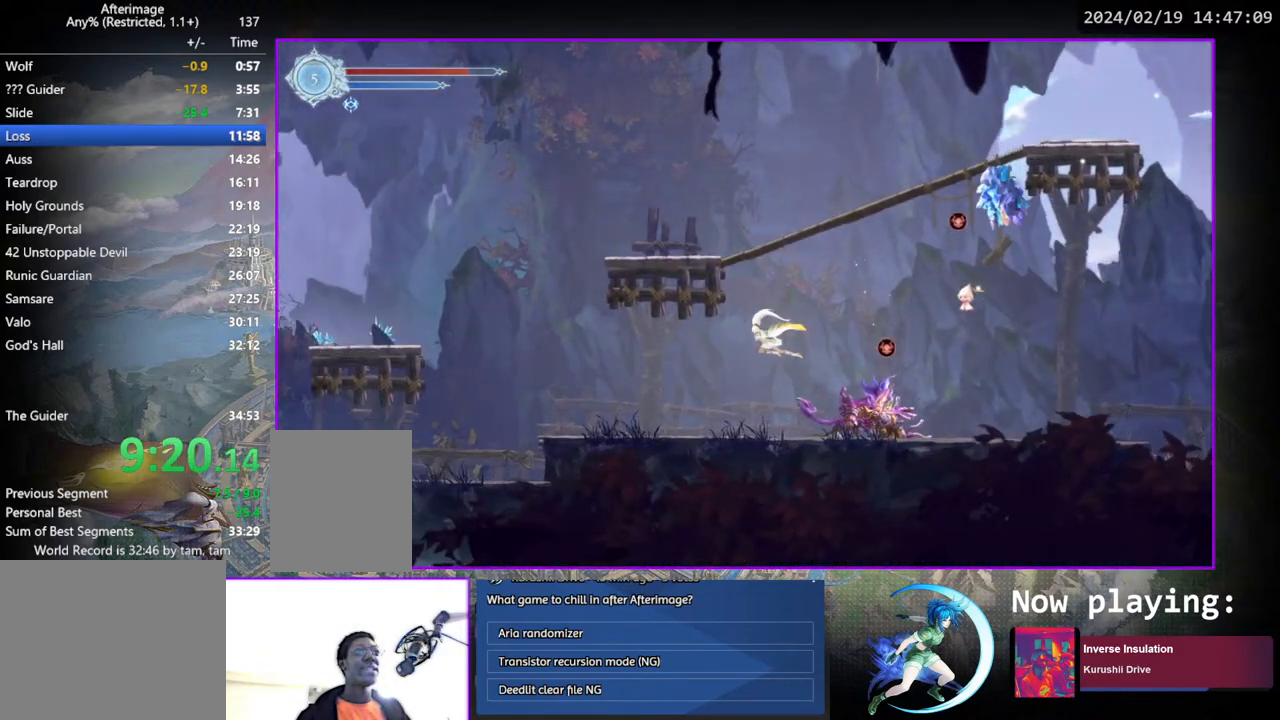
{"buttons": ["DPAD_LEFT"], "left_stick": "center", "right_stick": "center", "events": []}
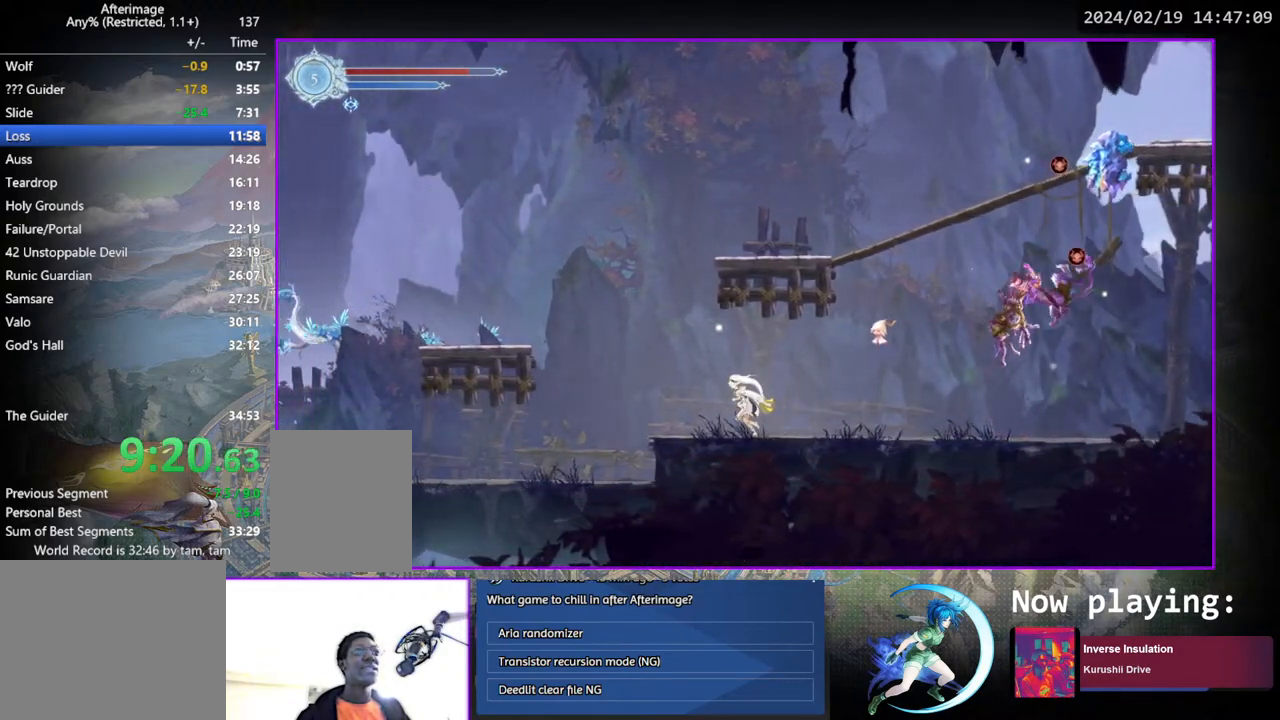
{"buttons": ["SQUARE", "DPAD_LEFT"], "left_stick": "center", "right_stick": "center", "events": [[33, "CROSS", "down"], [383, "CROSS", "up"], [450, "SQUARE", "down"]]}
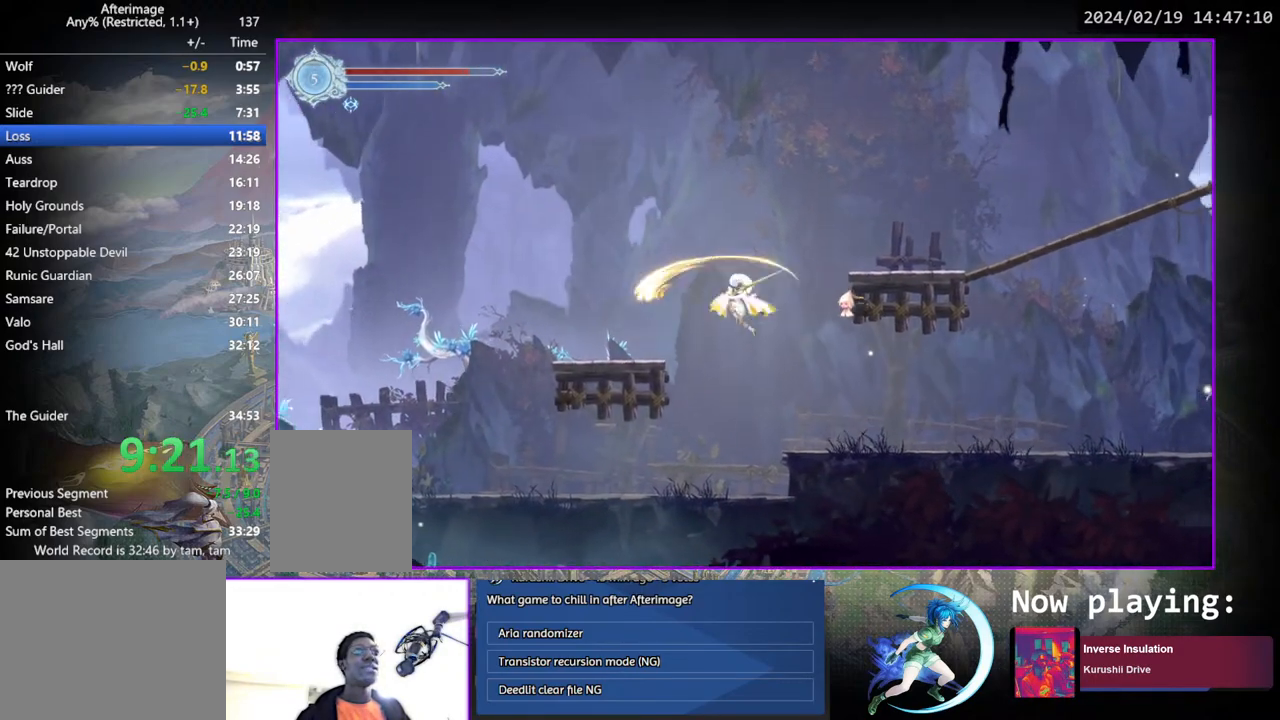
{"buttons": ["DPAD_RIGHT"], "left_stick": "center", "right_stick": "center", "events": [[183, "SQUARE", "up"], [400, "DPAD_LEFT", "up"], [467, "DPAD_RIGHT", "down"]]}
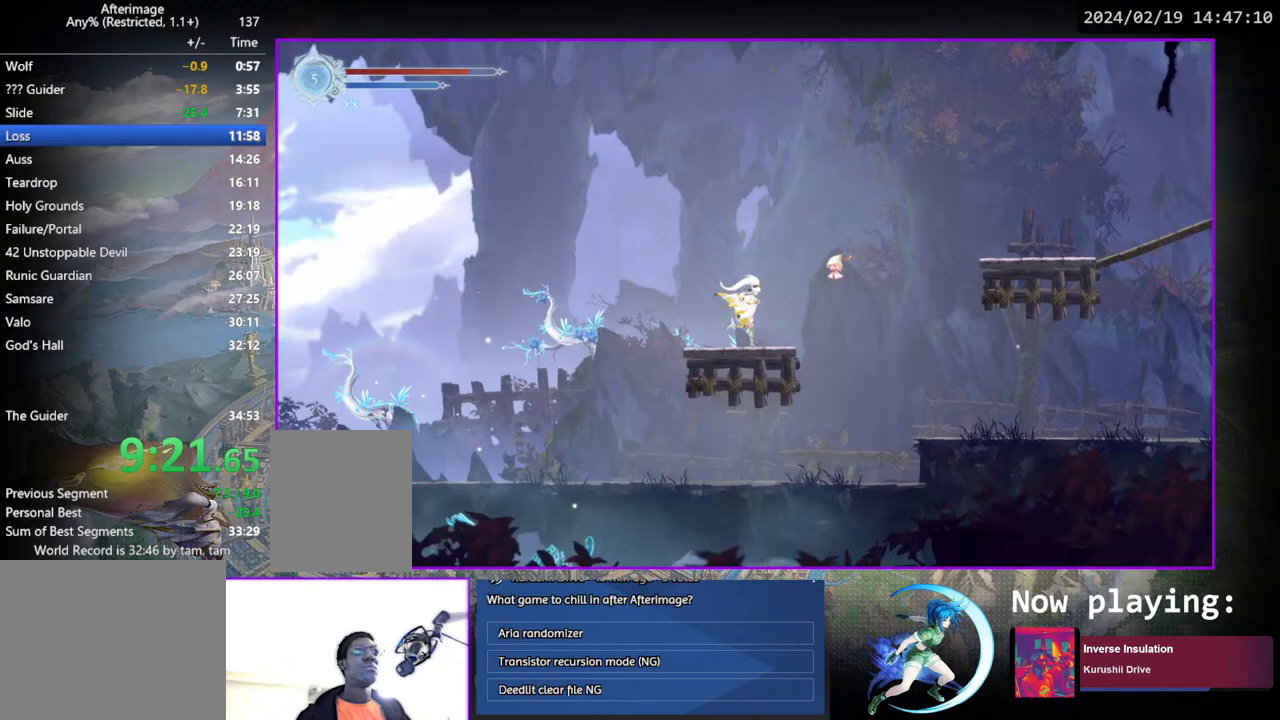
{"buttons": ["DPAD_RIGHT"], "left_stick": "center", "right_stick": "center", "events": [[17, "CROSS", "down"], [333, "CROSS", "up"]]}
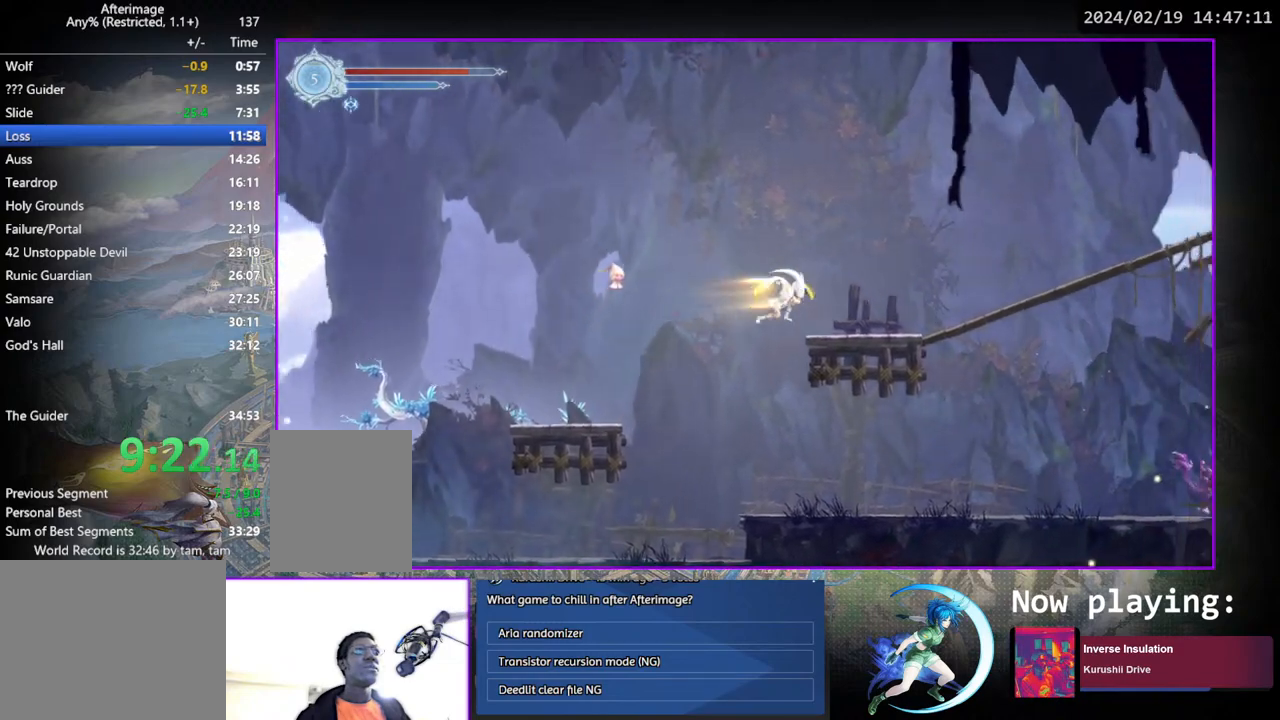
{"buttons": ["DPAD_RIGHT"], "left_stick": "center", "right_stick": "center", "events": []}
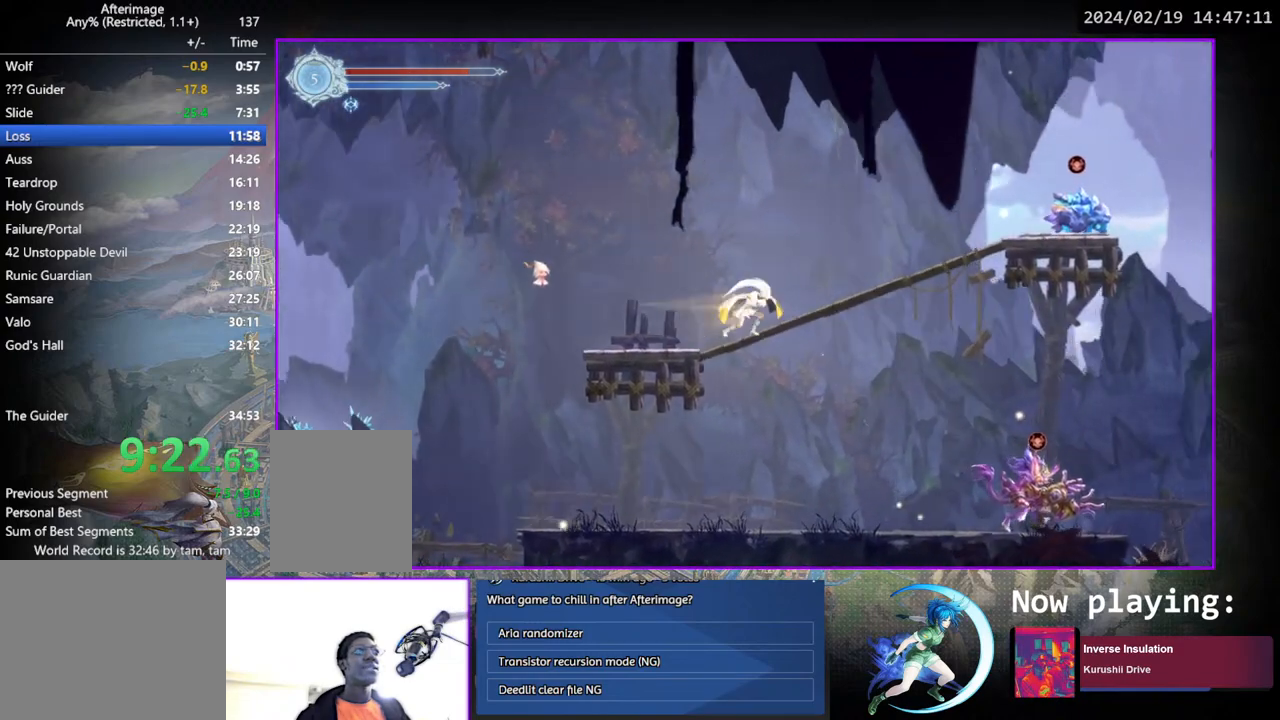
{"buttons": ["DPAD_RIGHT"], "left_stick": "center", "right_stick": "center", "events": []}
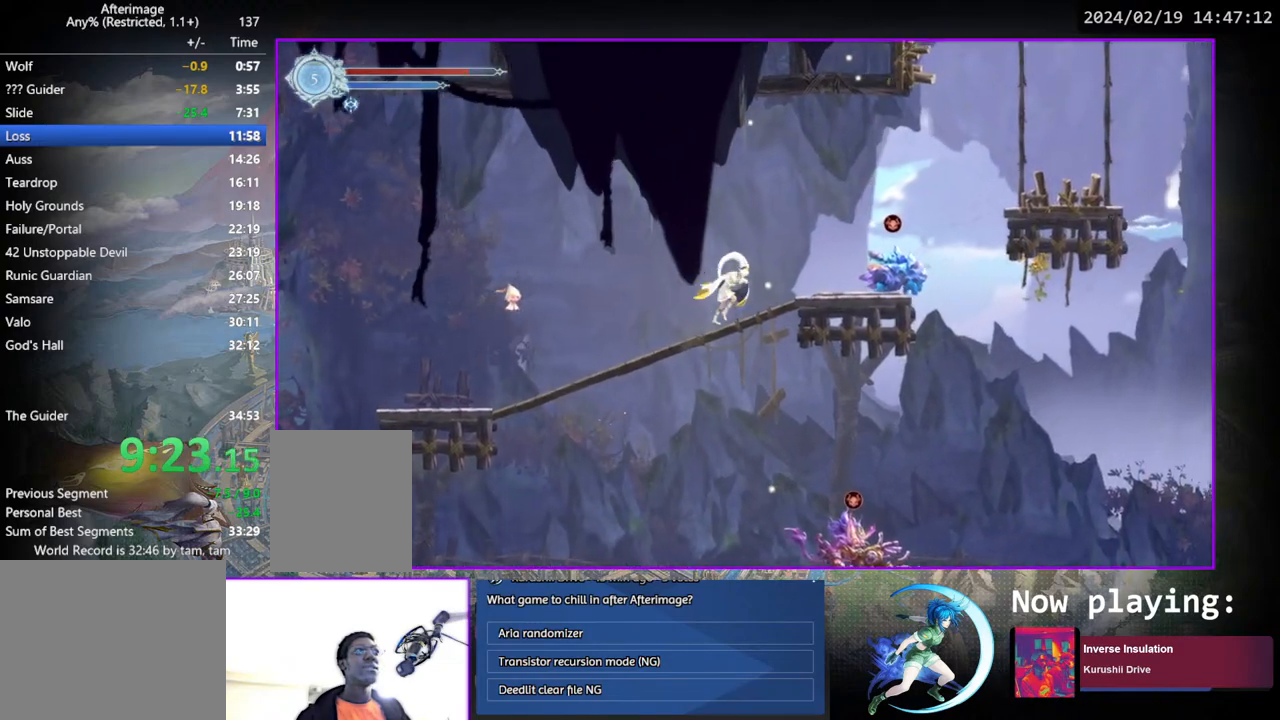
{"buttons": ["CROSS", "DPAD_RIGHT"], "left_stick": "center", "right_stick": "center", "events": [[383, "CROSS", "down"]]}
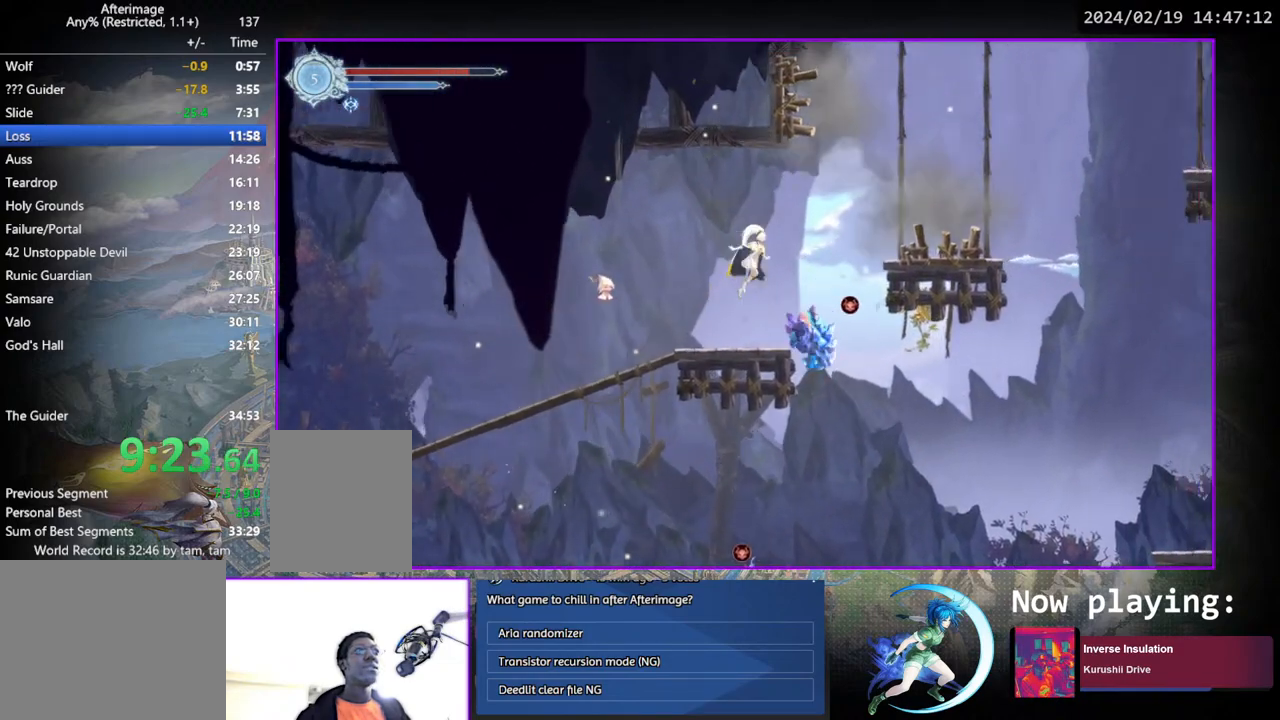
{"buttons": ["DPAD_RIGHT"], "left_stick": "center", "right_stick": "center", "events": [[217, "CROSS", "up"], [283, "SQUARE", "down"], [367, "SQUARE", "up"]]}
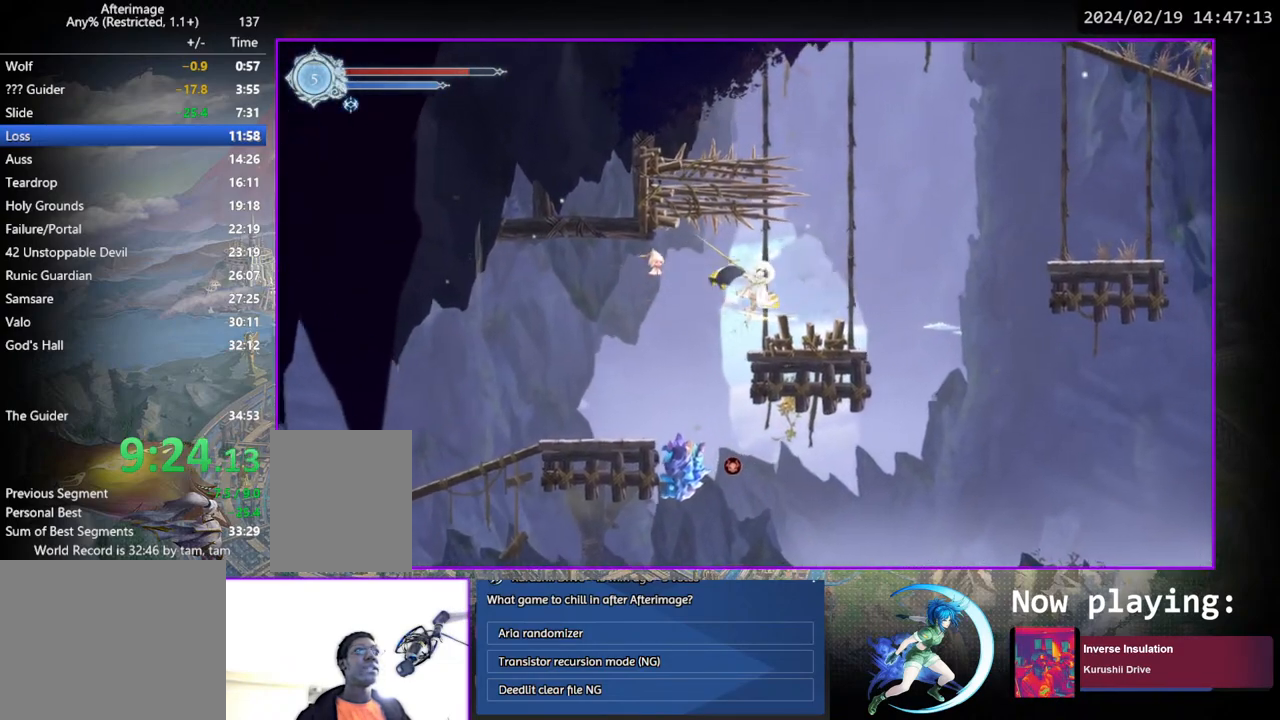
{"buttons": ["CROSS", "DPAD_RIGHT"], "left_stick": "center", "right_stick": "center", "events": [[200, "CROSS", "down"]]}
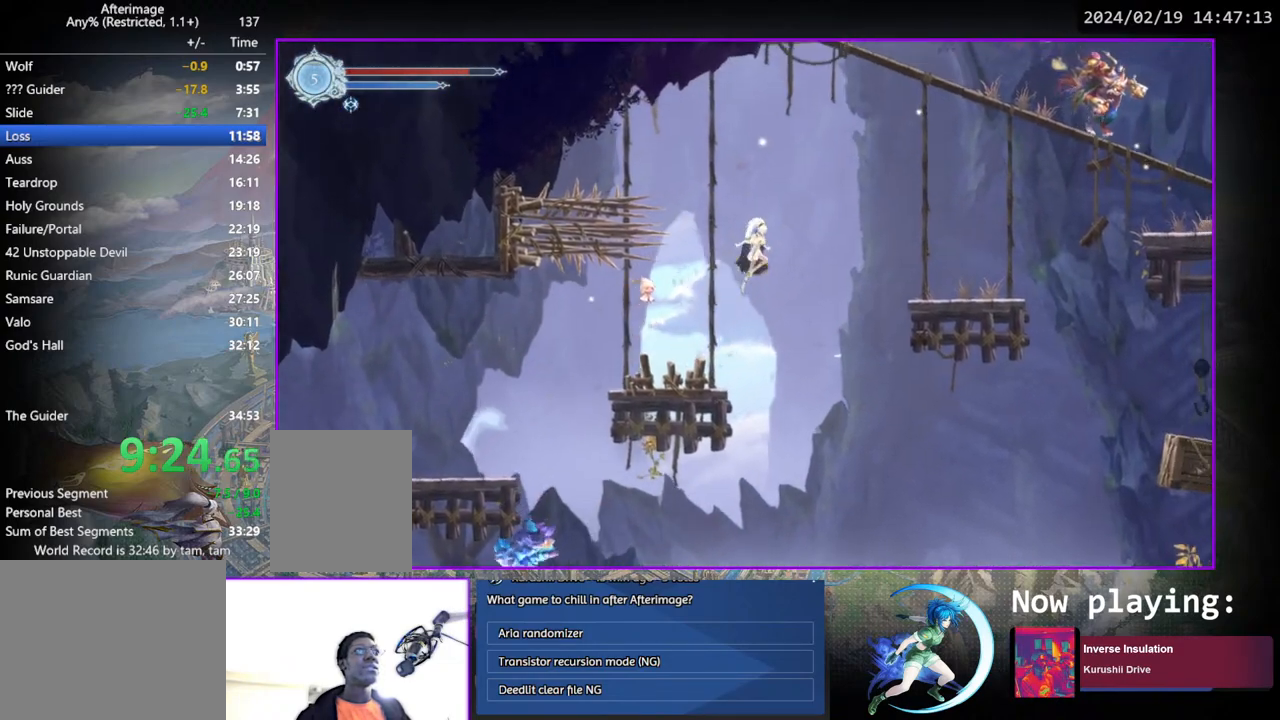
{"buttons": ["DPAD_RIGHT"], "left_stick": "center", "right_stick": "center", "events": [[50, "CROSS", "up"]]}
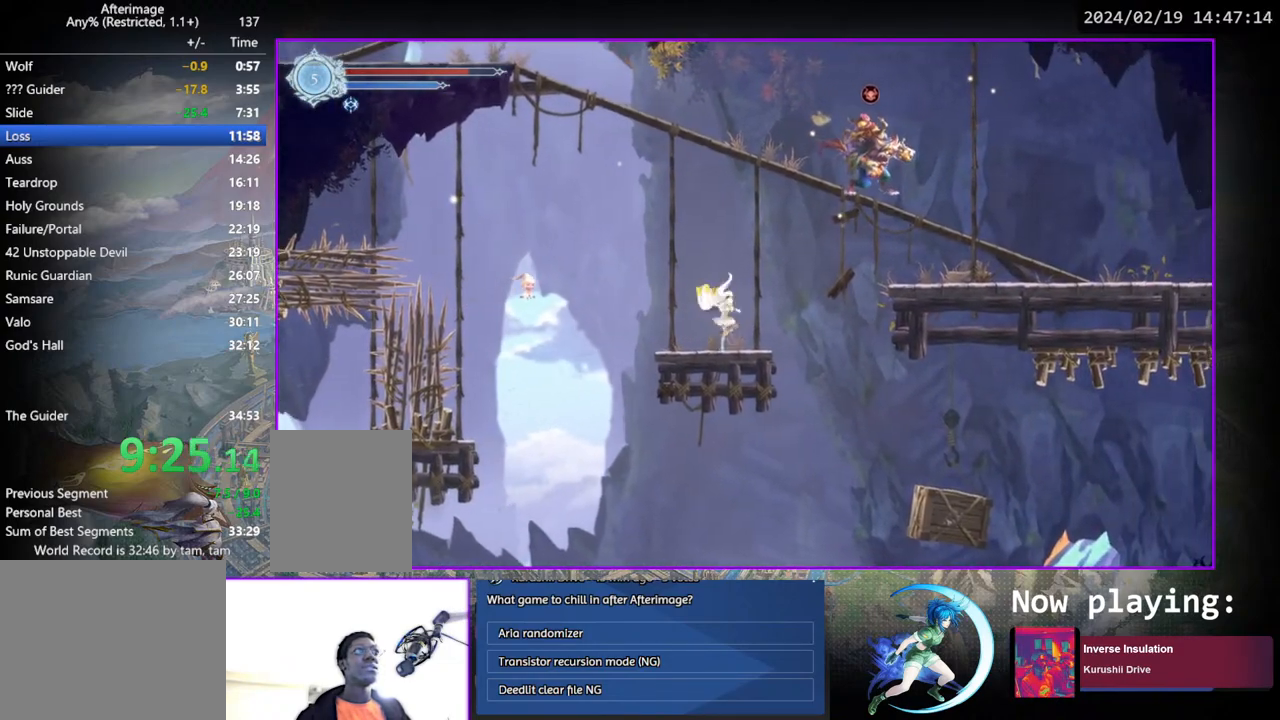
{"buttons": ["DPAD_RIGHT"], "left_stick": "center", "right_stick": "center", "events": [[33, "CROSS", "down"], [300, "CROSS", "up"], [367, "SQUARE", "down"], [500, "SQUARE", "up"]]}
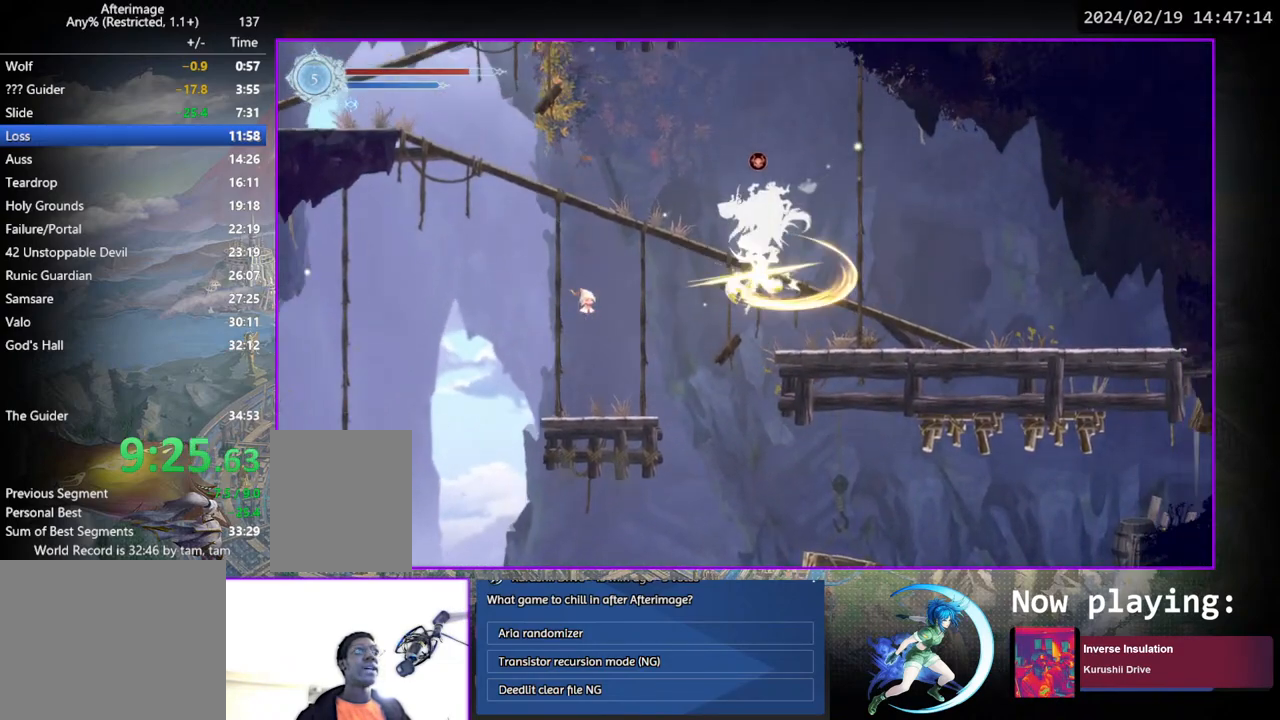
{"buttons": ["CROSS"], "left_stick": "center", "right_stick": "center", "events": [[267, "DPAD_RIGHT", "up"], [367, "CROSS", "down"]]}
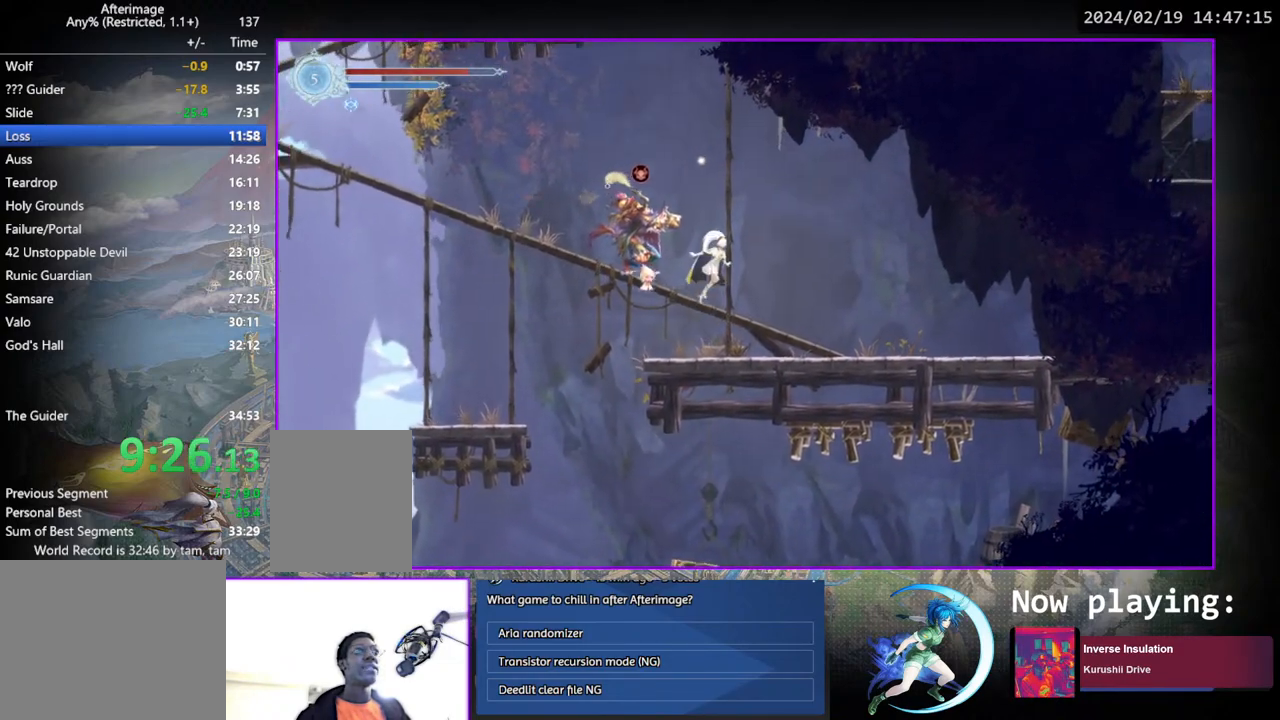
{"buttons": [], "left_stick": "center", "right_stick": "center", "events": [[100, "CROSS", "up"], [100, "DPAD_LEFT", "down"], [183, "DPAD_LEFT", "up"]]}
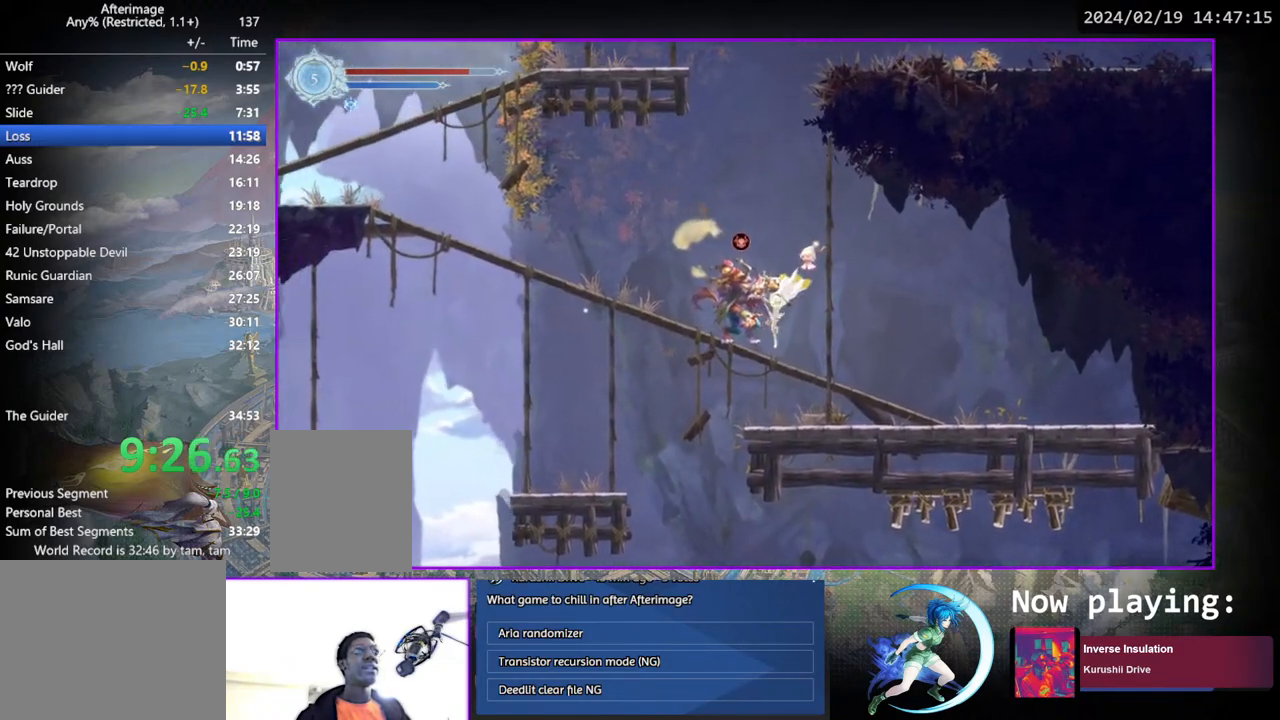
{"buttons": ["DPAD_LEFT"], "left_stick": "center", "right_stick": "center", "events": [[50, "CROSS", "down"], [200, "DPAD_LEFT", "down"], [350, "CROSS", "up"]]}
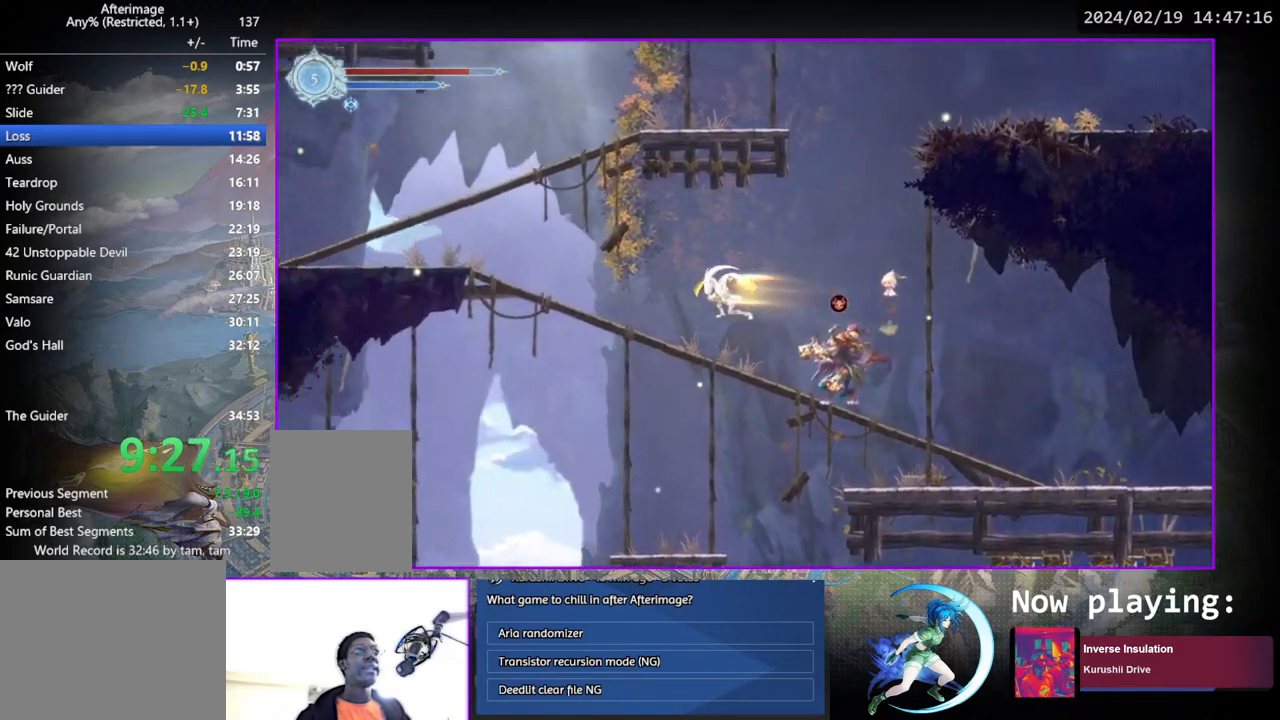
{"buttons": ["DPAD_LEFT"], "left_stick": "center", "right_stick": "center", "events": []}